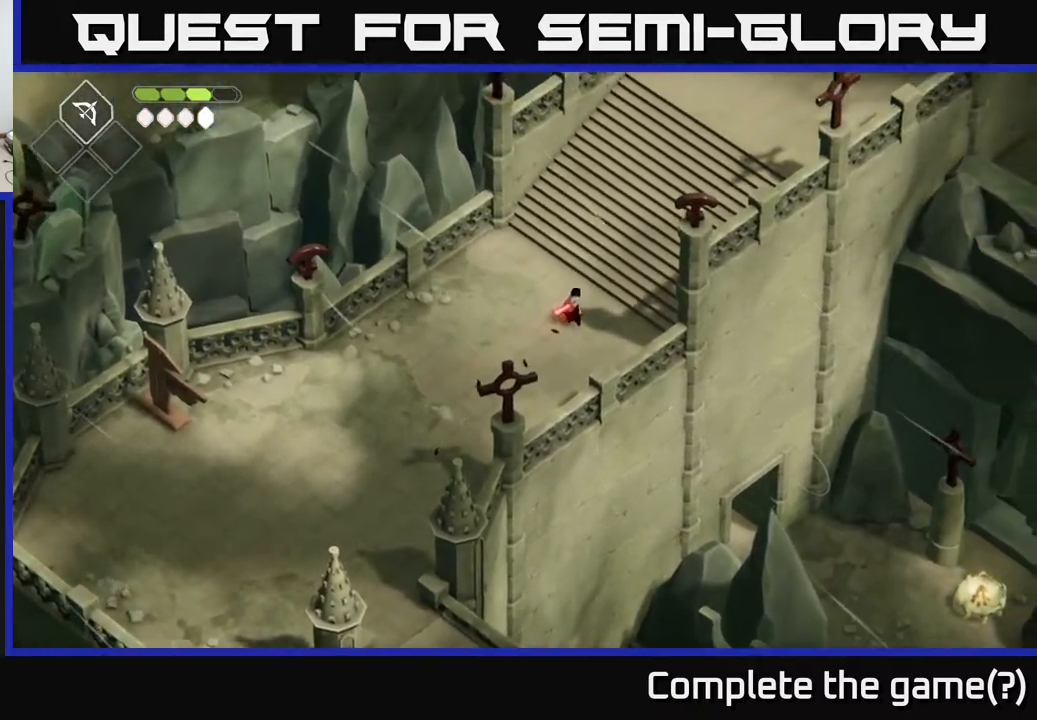
Gameplay with a controller (Xbox layout); each line is a JSON object with the inputs held at the frame after it. "events" lists button and stick changes between this image and that frame as [ms after this image, input, new state], when the widget could be followed in between.
{"buttons": [], "left_stick": "up-right", "right_stick": "center", "events": [[267, "A", "down"], [500, "A", "up"]]}
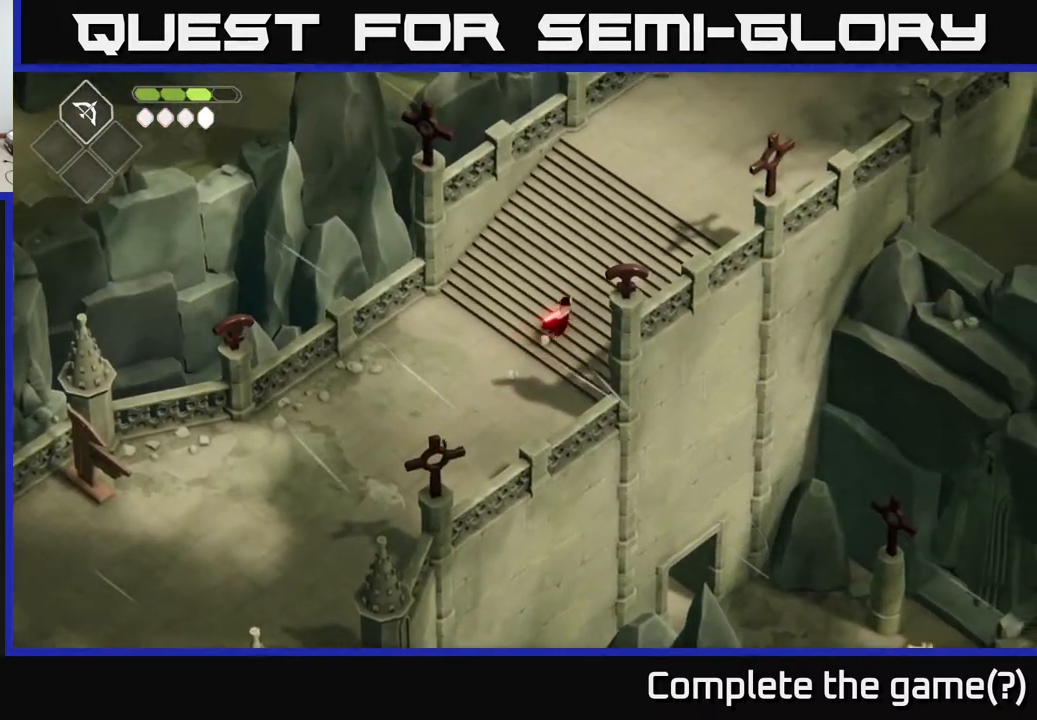
{"buttons": [], "left_stick": "up-right", "right_stick": "center", "events": [[100, "A", "down"], [367, "A", "up"]]}
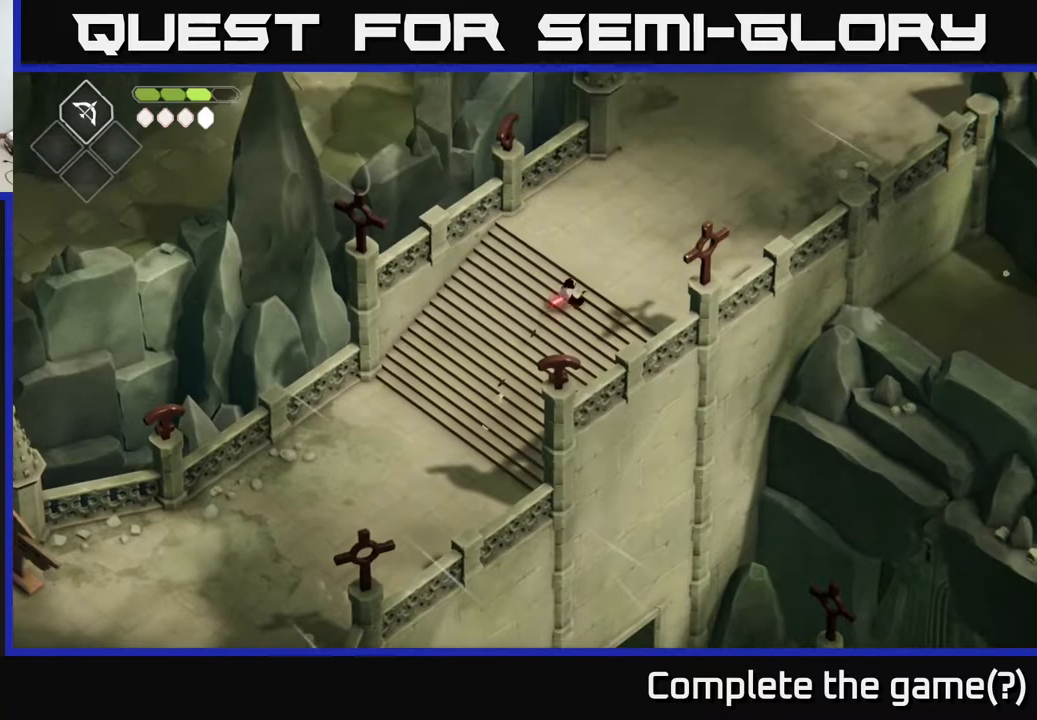
{"buttons": [], "left_stick": "up-right", "right_stick": "center", "events": []}
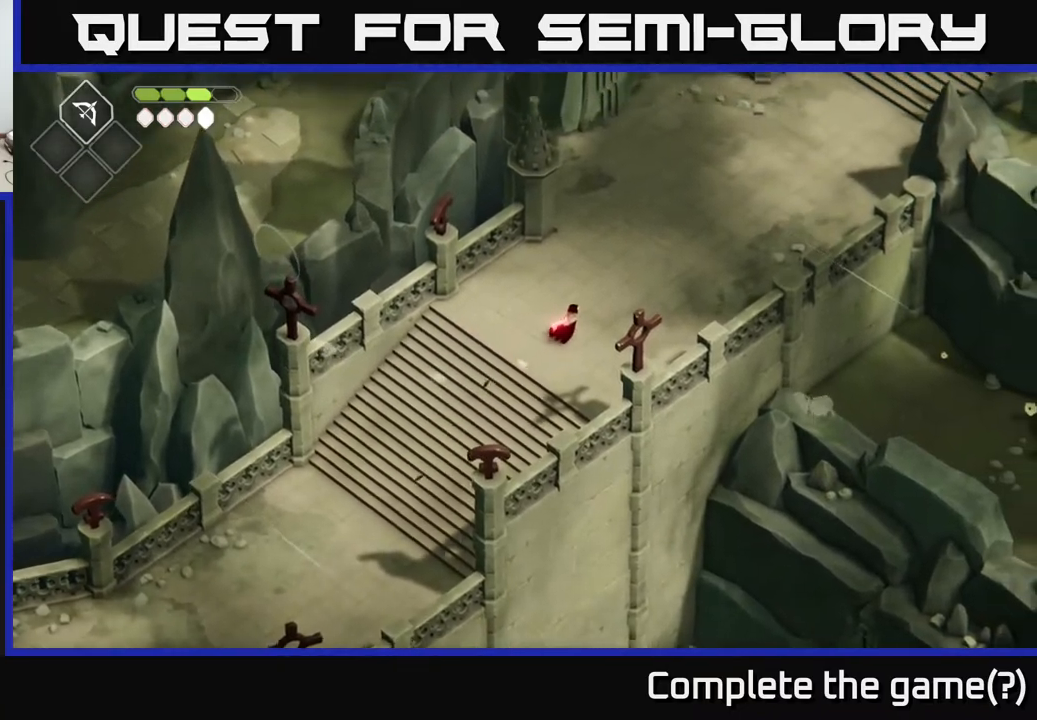
{"buttons": ["A"], "left_stick": "up-right", "right_stick": "center", "events": [[467, "A", "down"]]}
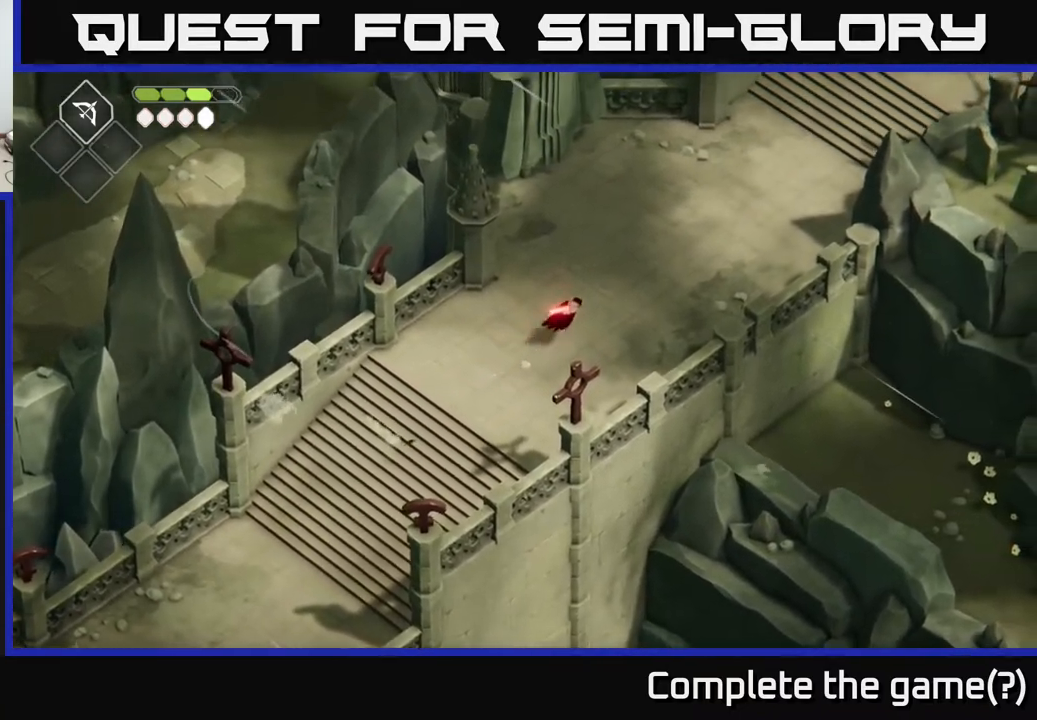
{"buttons": [], "left_stick": "up-right", "right_stick": "center", "events": [[233, "A", "up"]]}
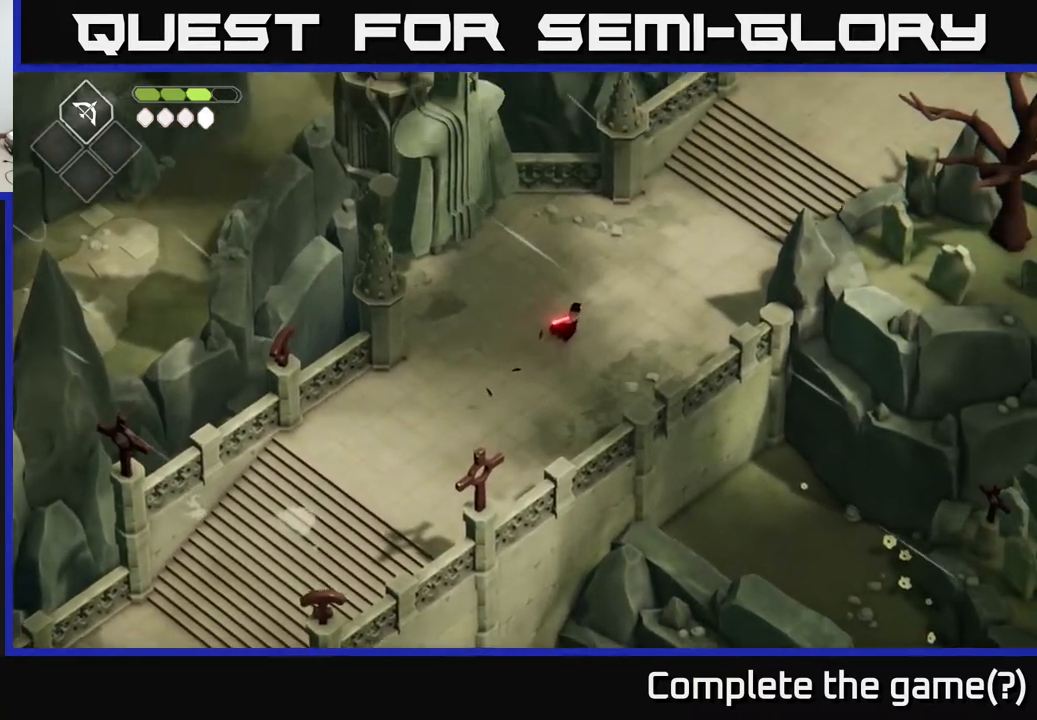
{"buttons": [], "left_stick": "up-right", "right_stick": "center", "events": []}
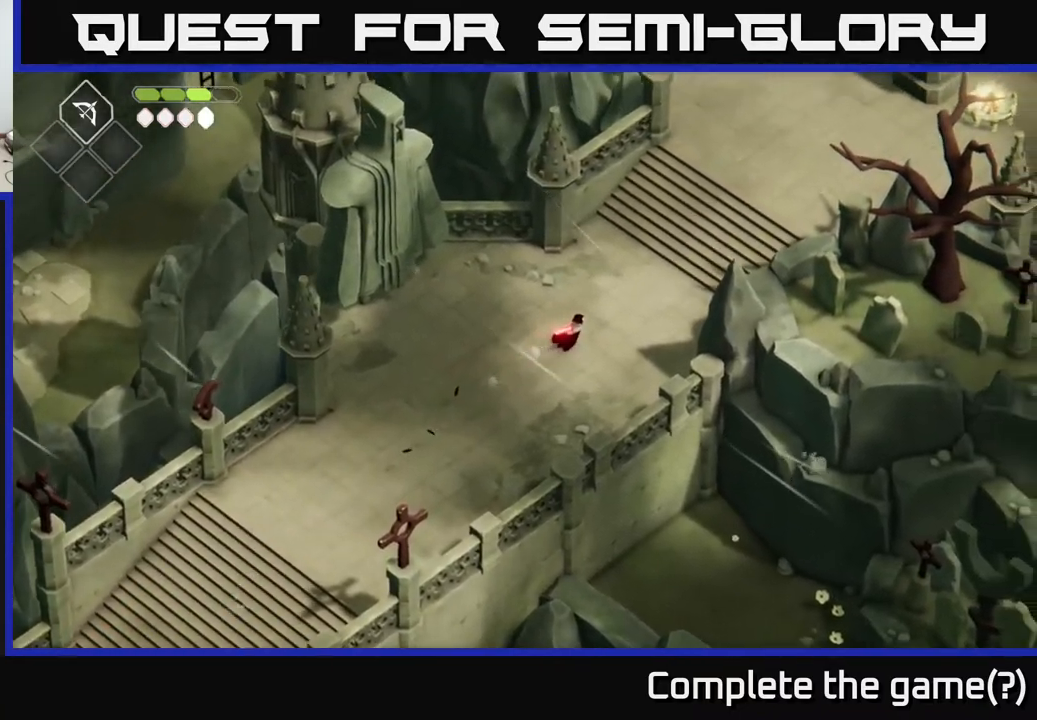
{"buttons": ["A"], "left_stick": "up-right", "right_stick": "center", "events": [[450, "A", "down"]]}
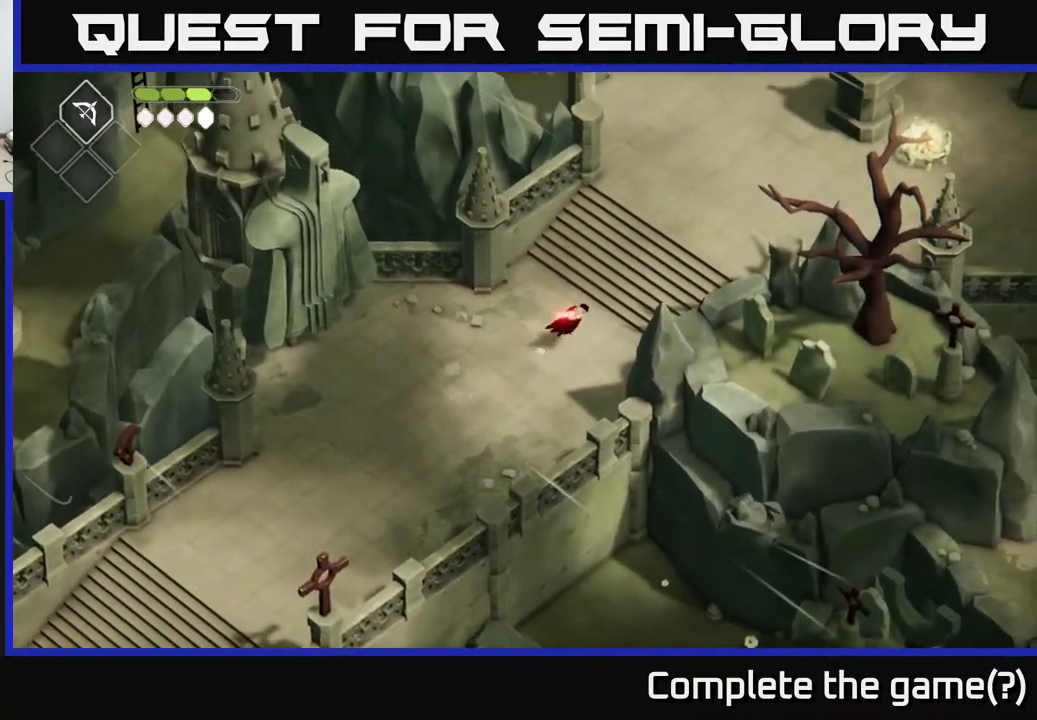
{"buttons": [], "left_stick": "up-right", "right_stick": "center", "events": [[200, "A", "up"]]}
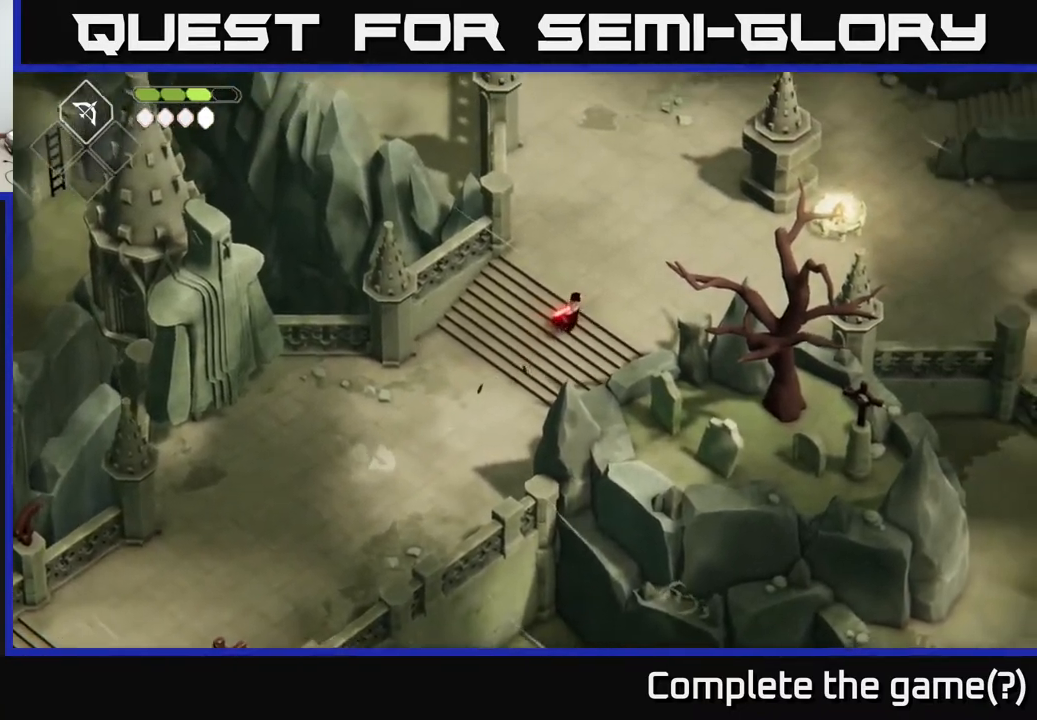
{"buttons": [], "left_stick": "up-right", "right_stick": "center", "events": []}
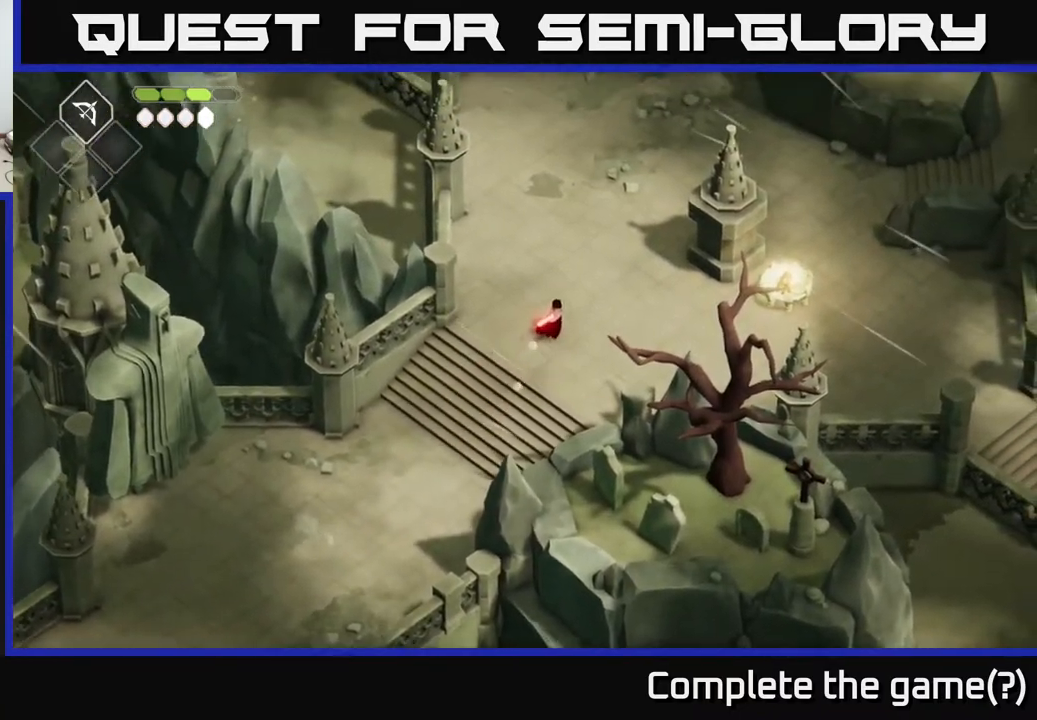
{"buttons": [], "left_stick": "up", "right_stick": "center", "events": [[33, "A", "down"], [267, "left_stick", "up"], [350, "A", "up"]]}
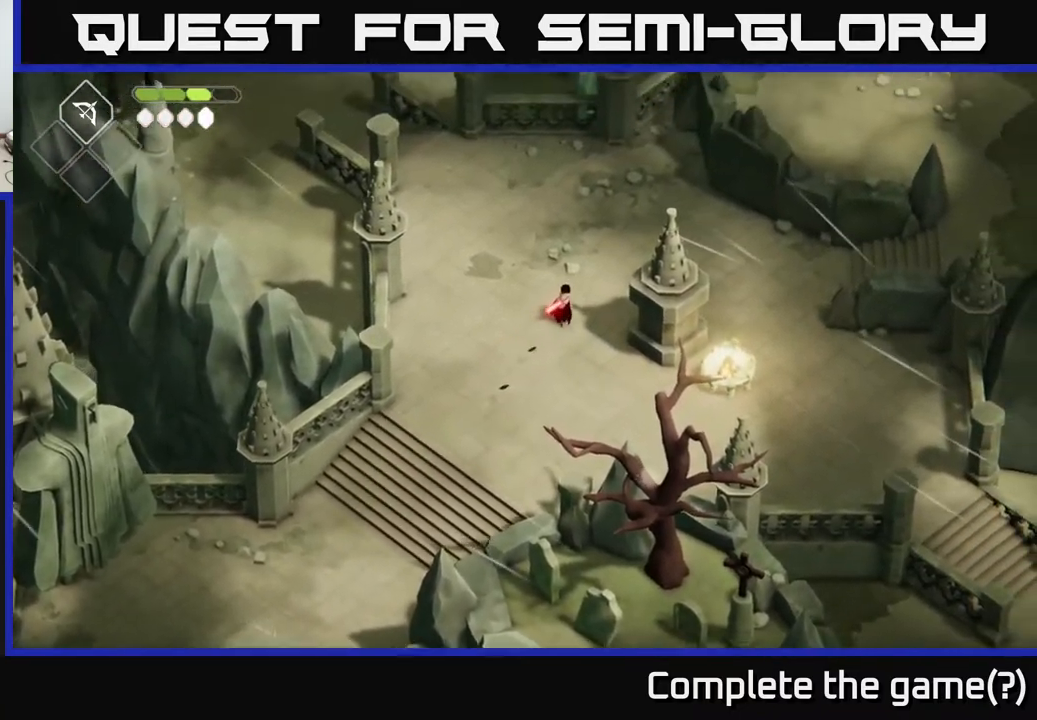
{"buttons": [], "left_stick": "up", "right_stick": "center", "events": []}
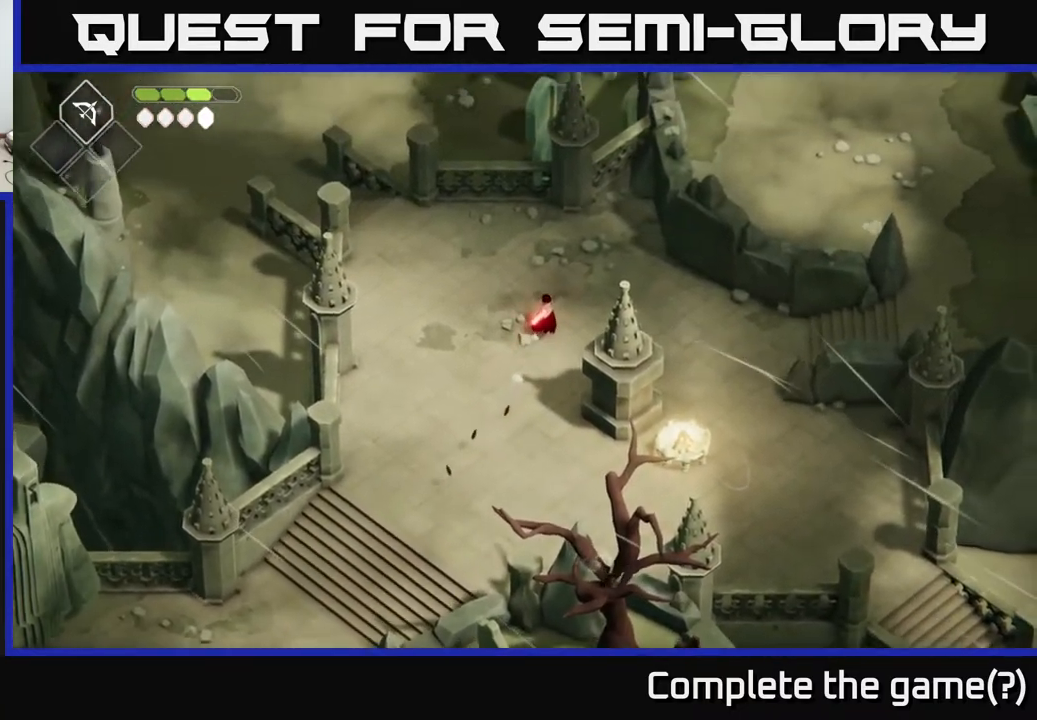
{"buttons": [], "left_stick": "up-left", "right_stick": "center", "events": [[133, "left_stick", "up-left"]]}
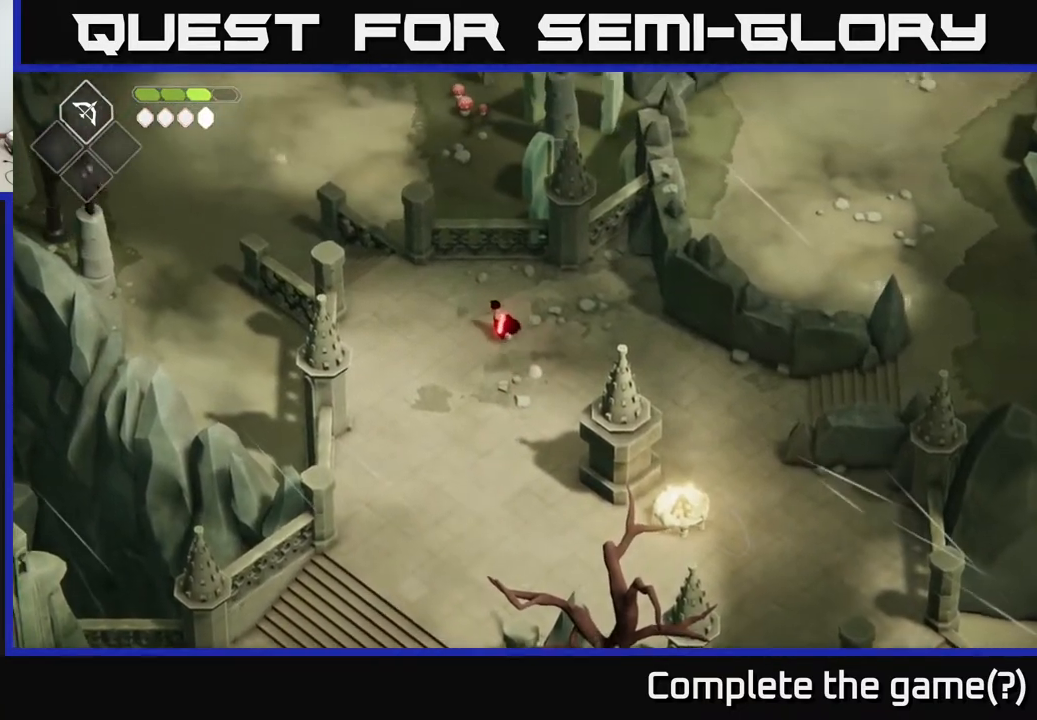
{"buttons": ["A"], "left_stick": "up-left", "right_stick": "center", "events": [[283, "A", "down"]]}
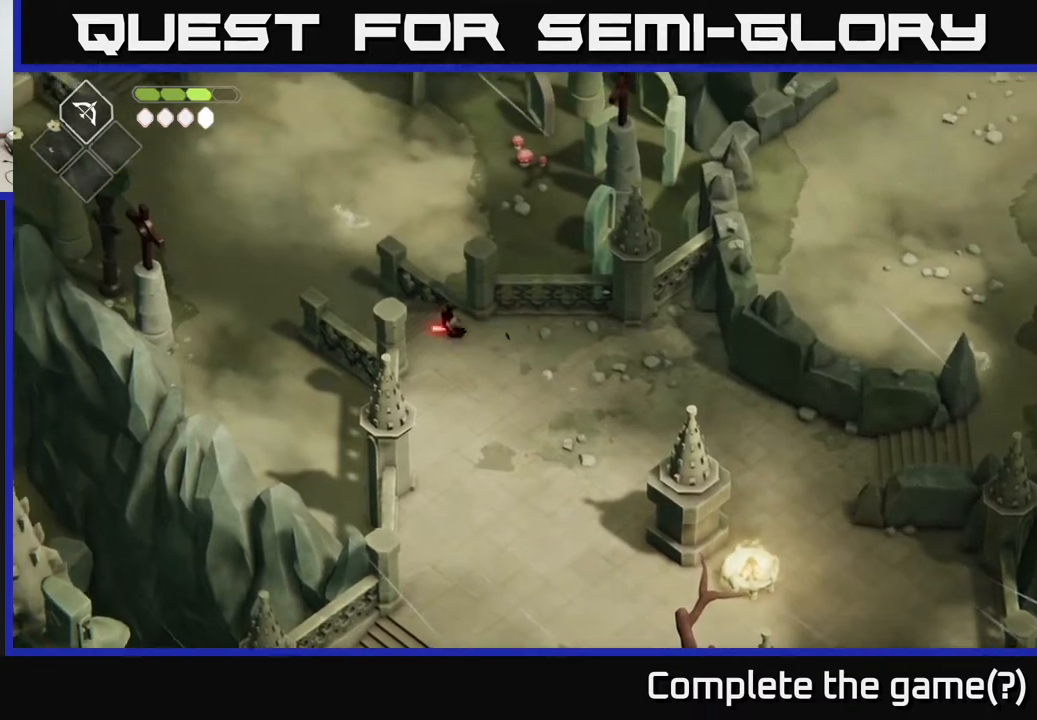
{"buttons": [], "left_stick": "up-left", "right_stick": "center", "events": [[100, "A", "up"]]}
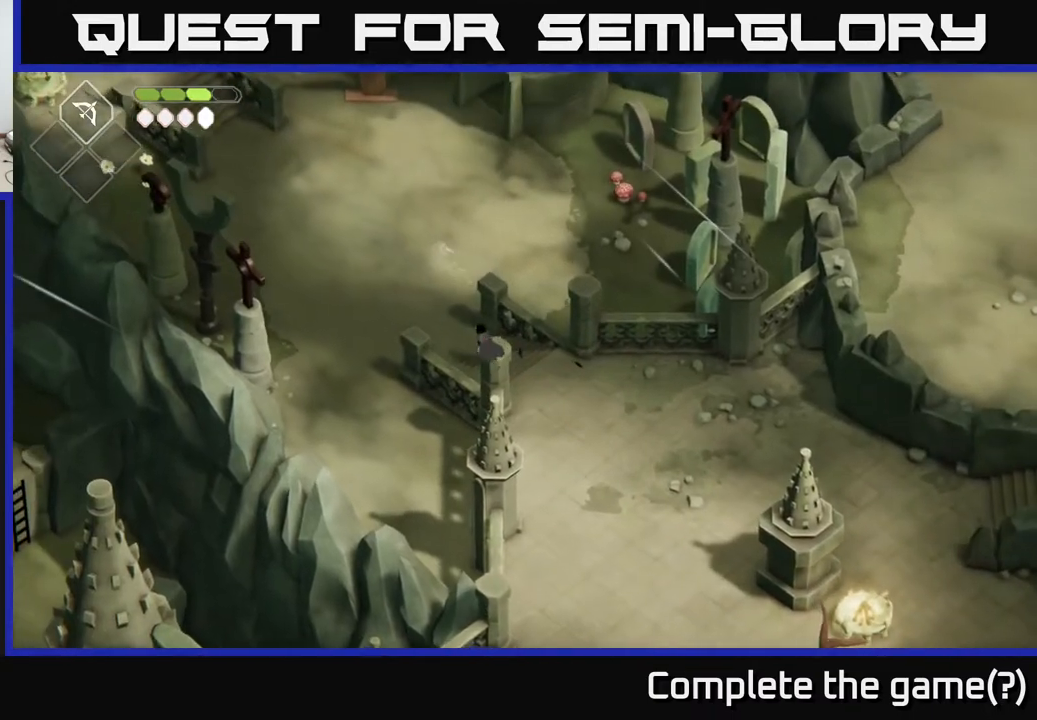
{"buttons": [], "left_stick": "up", "right_stick": "center", "events": [[283, "left_stick", "up"]]}
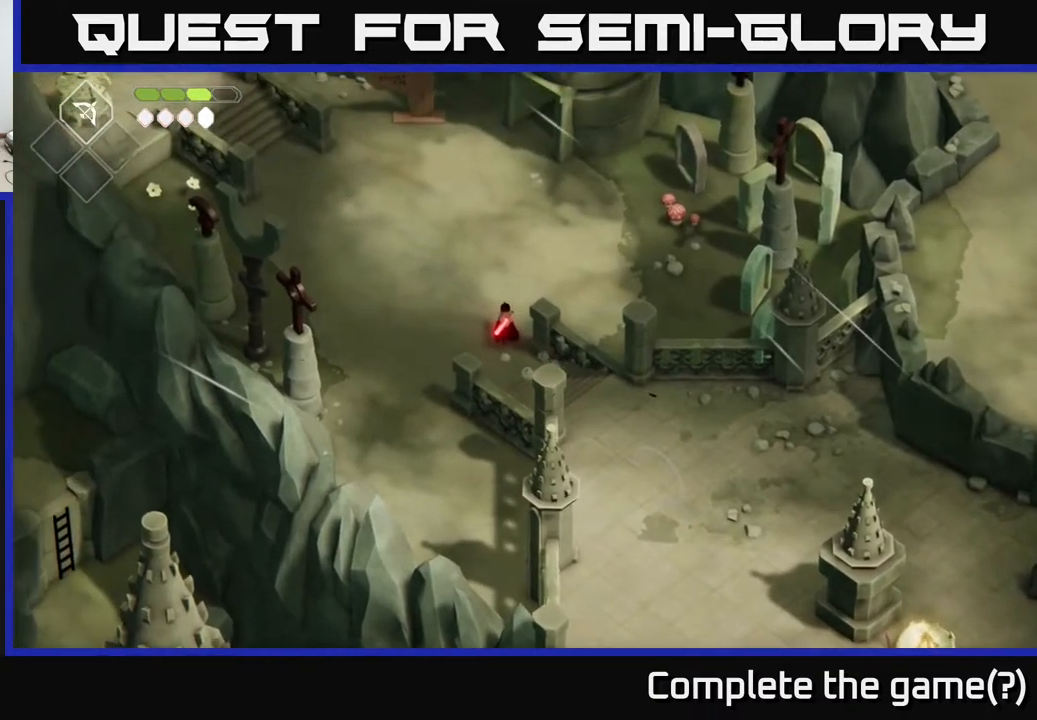
{"buttons": [], "left_stick": "up", "right_stick": "center", "events": []}
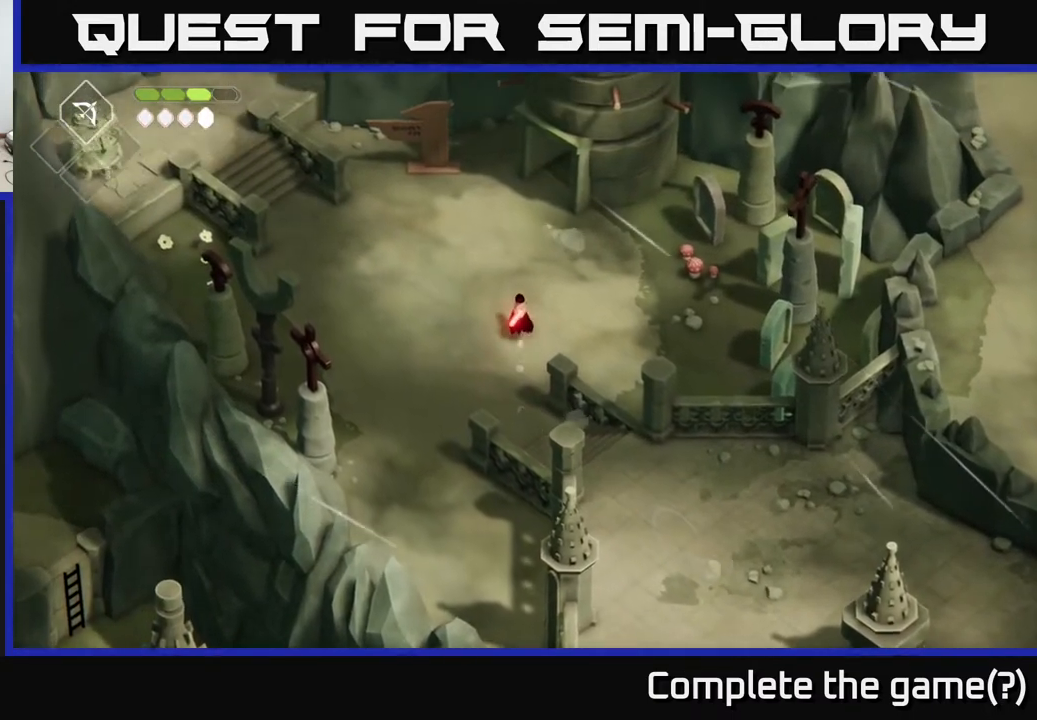
{"buttons": [], "left_stick": "up-left", "right_stick": "center", "events": [[200, "left_stick", "up-left"]]}
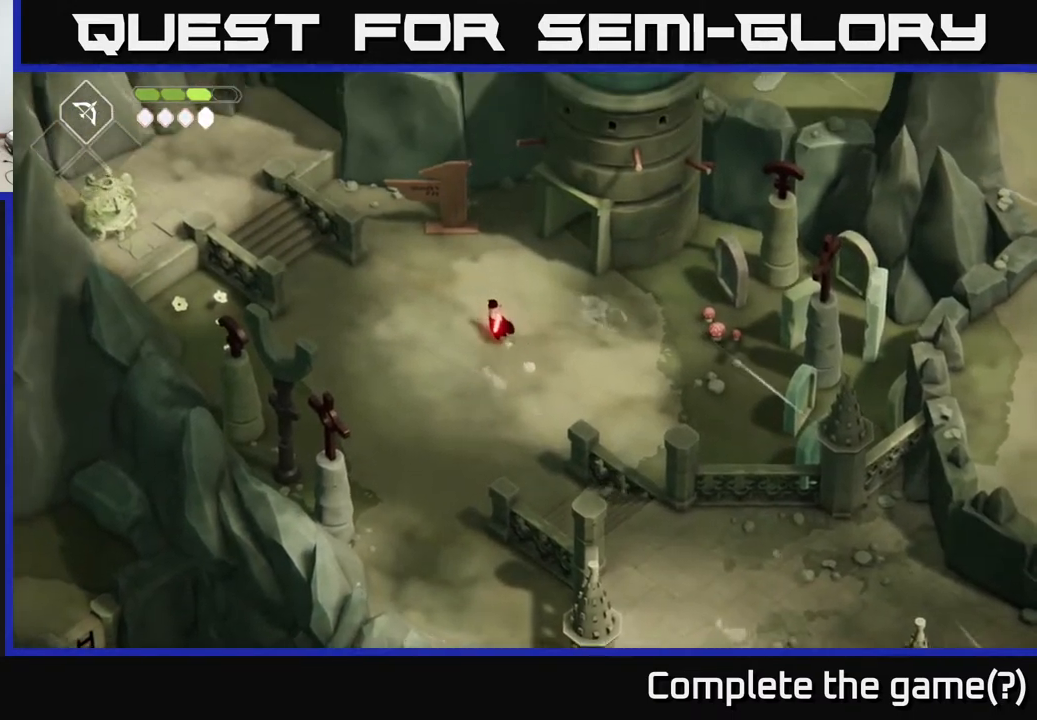
{"buttons": [], "left_stick": "up", "right_stick": "center", "events": [[383, "left_stick", "up"]]}
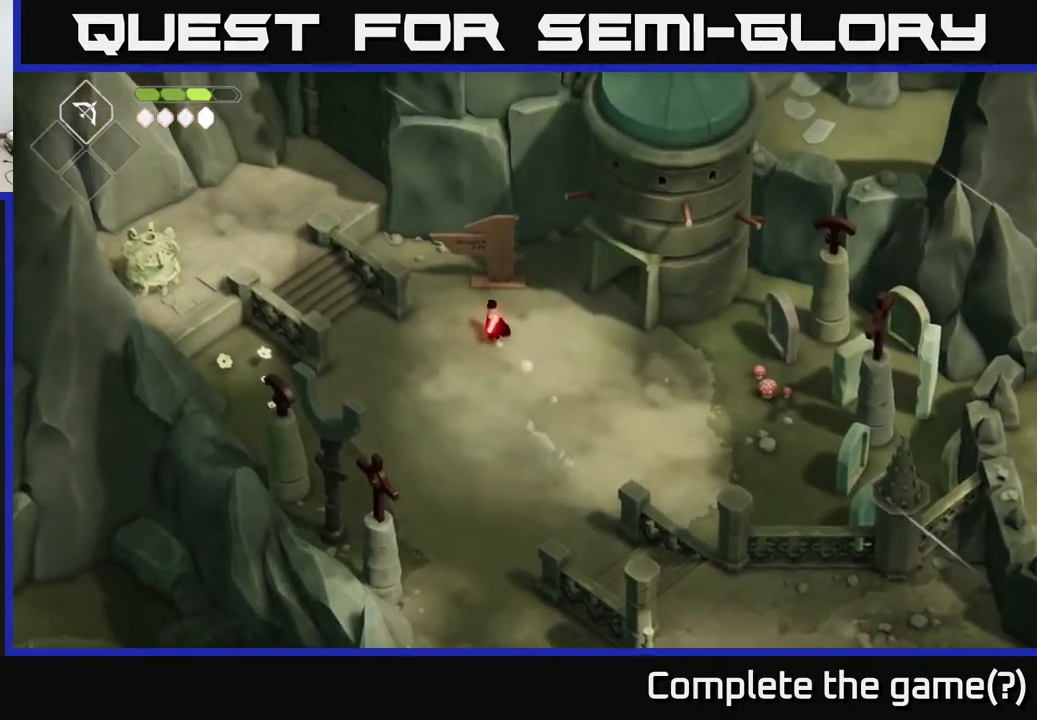
{"buttons": [], "left_stick": "center", "right_stick": "center", "events": [[317, "Y", "down"], [333, "left_stick", "center"], [400, "Y", "up"]]}
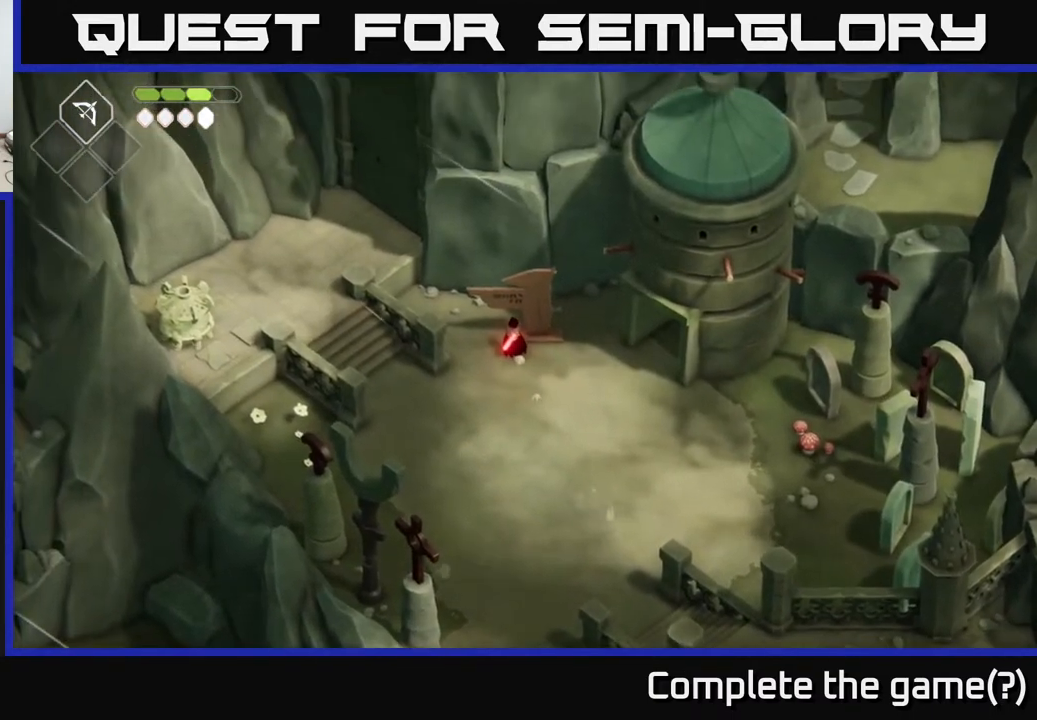
{"buttons": [], "left_stick": "center", "right_stick": "center", "events": []}
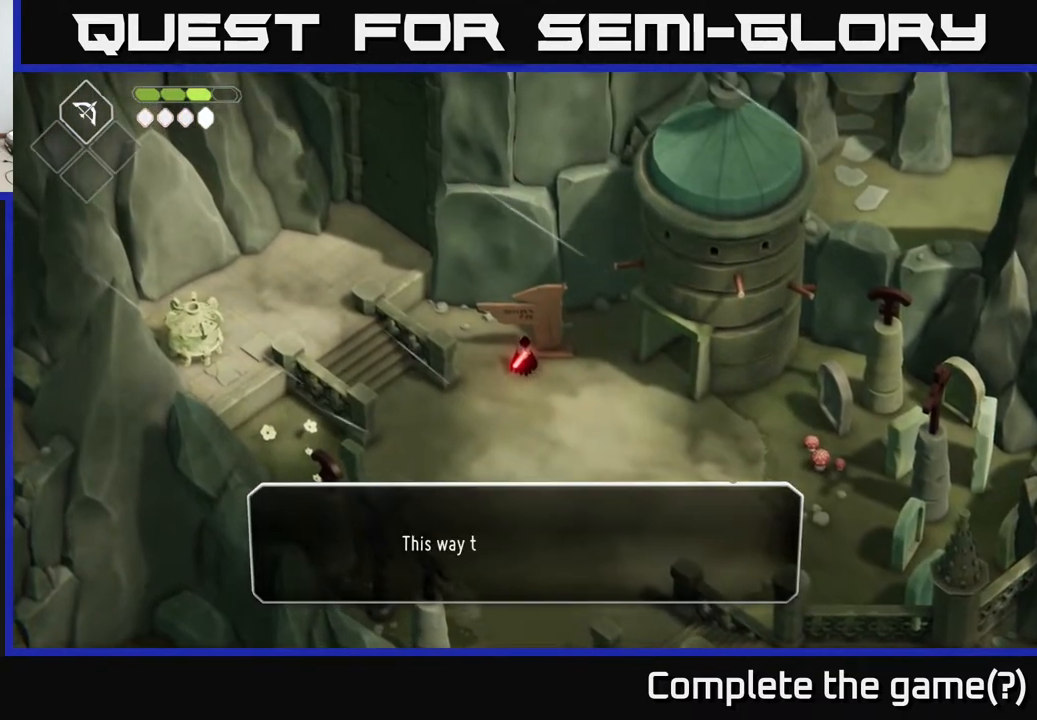
{"buttons": [], "left_stick": "center", "right_stick": "center", "events": []}
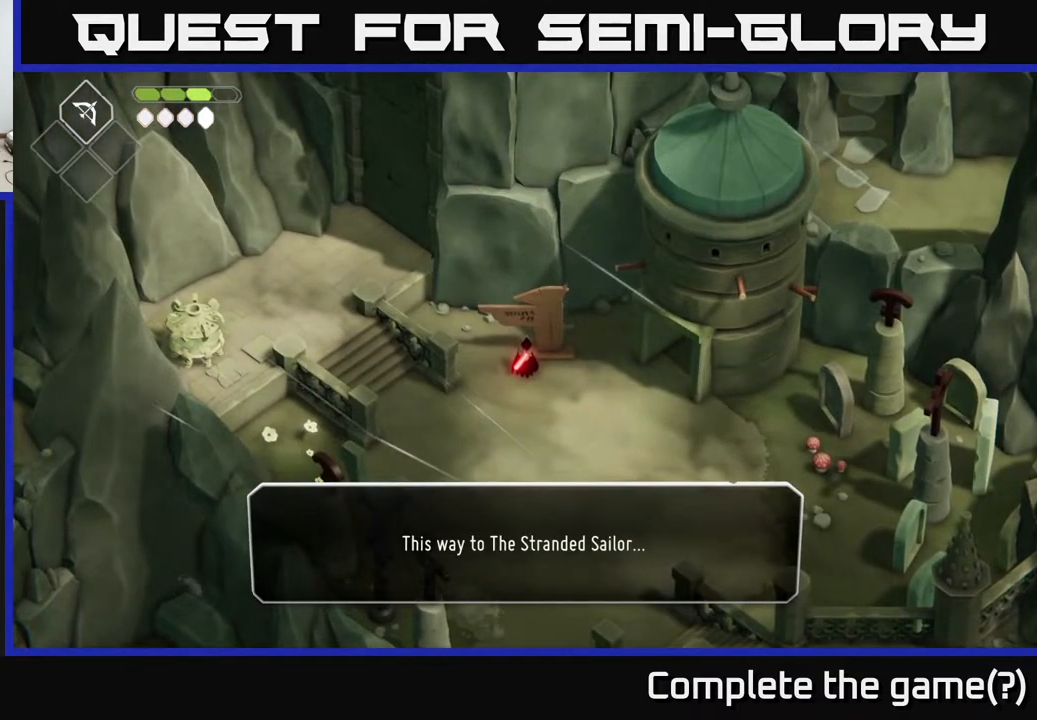
{"buttons": [], "left_stick": "left", "right_stick": "center", "events": [[167, "left_stick", "down"], [250, "left_stick", "down-left"], [450, "left_stick", "left"]]}
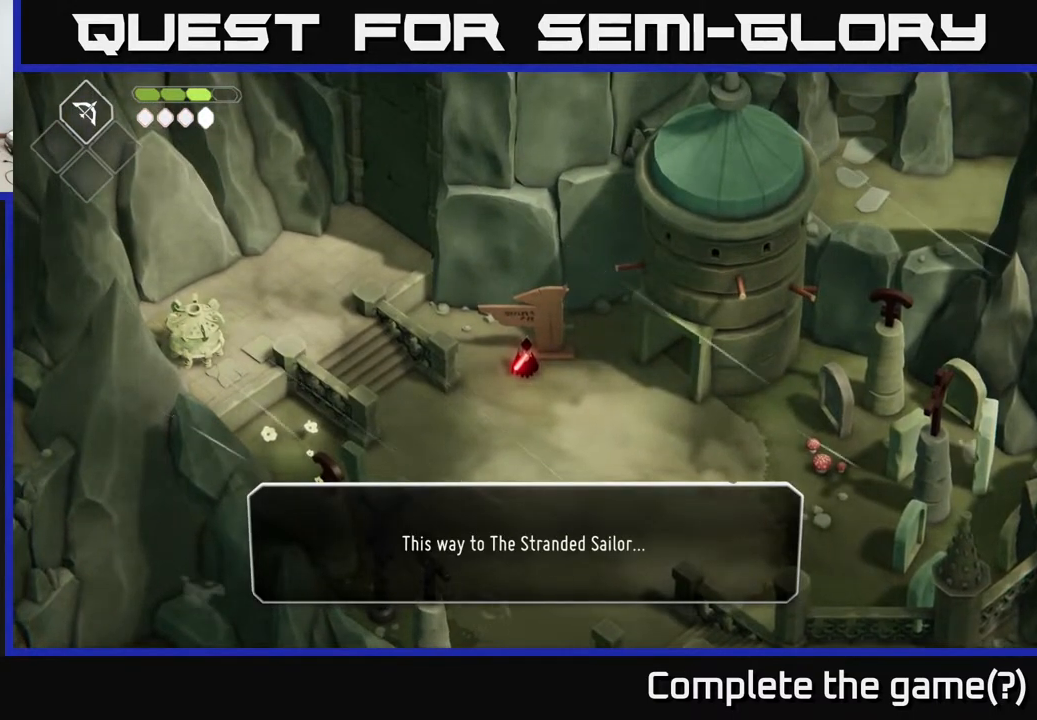
{"buttons": [], "left_stick": "down-left", "right_stick": "center", "events": [[283, "A", "down"], [283, "left_stick", "center"], [417, "left_stick", "down-left"], [483, "A", "up"]]}
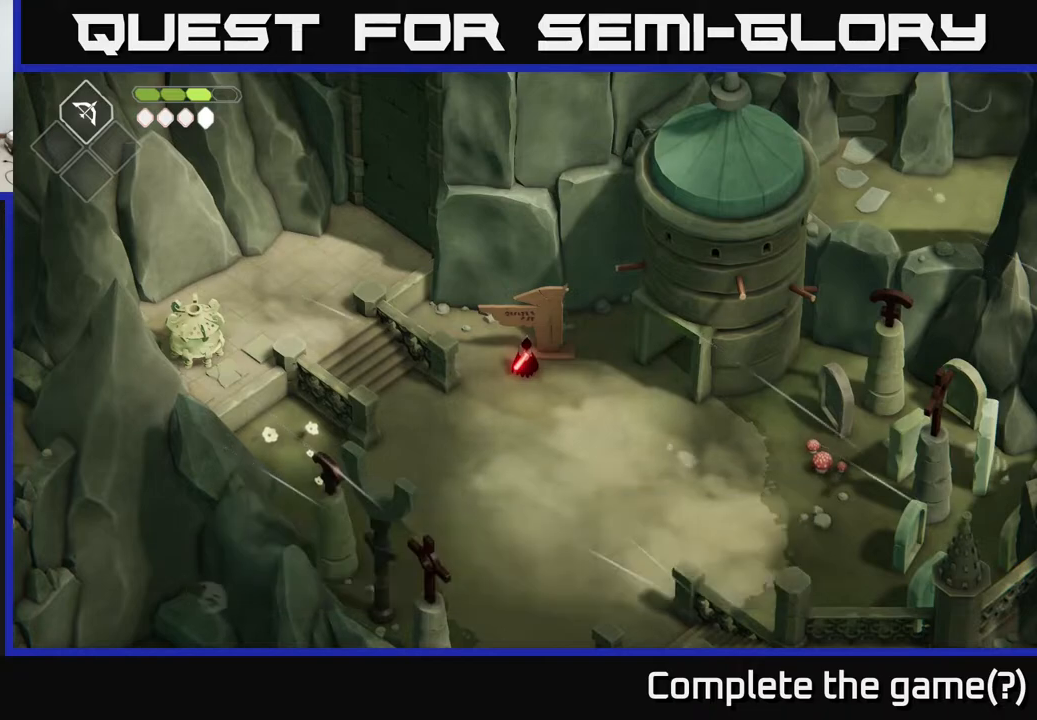
{"buttons": [], "left_stick": "left", "right_stick": "center", "events": [[417, "left_stick", "left"]]}
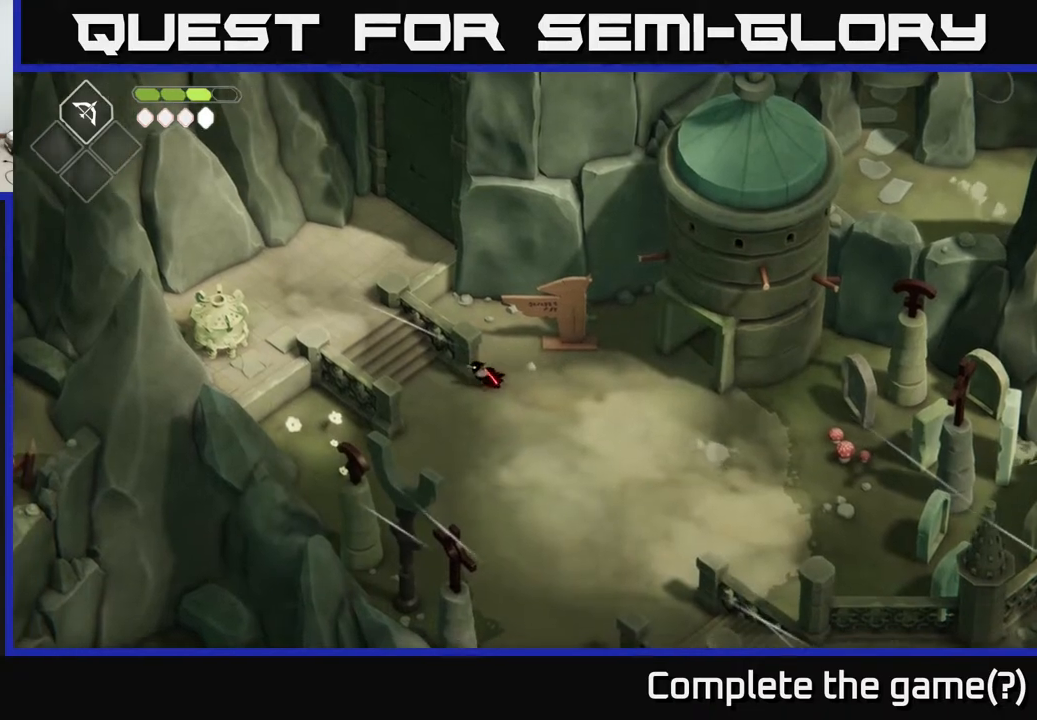
{"buttons": [], "left_stick": "left", "right_stick": "center", "events": [[200, "A", "down"], [450, "A", "up"]]}
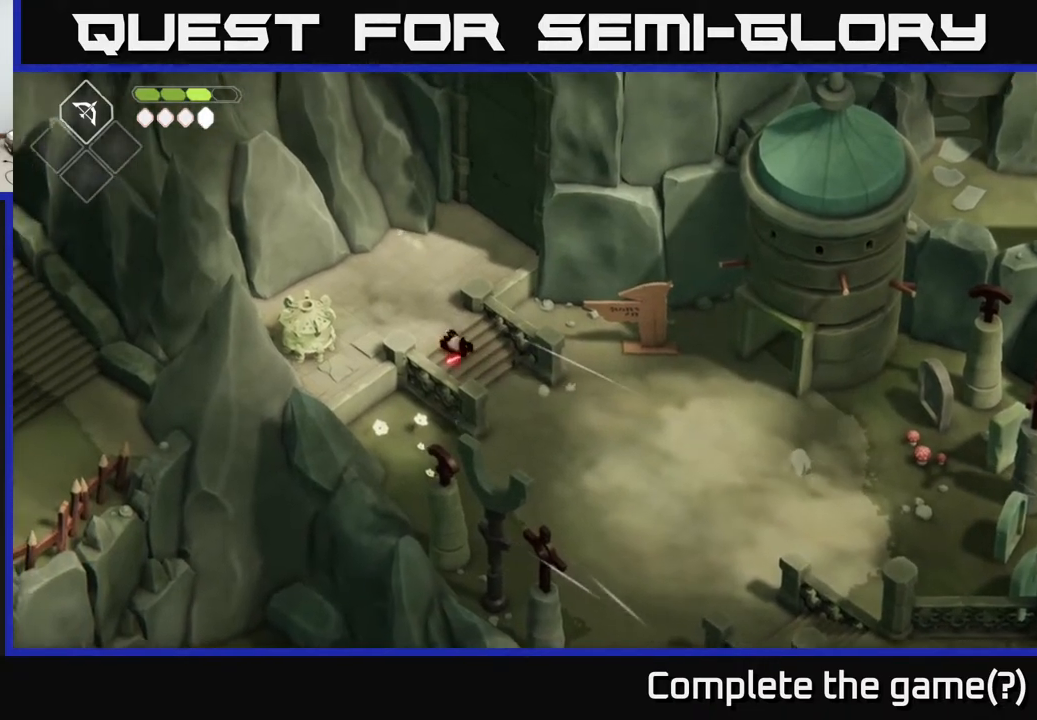
{"buttons": [], "left_stick": "left", "right_stick": "center", "events": []}
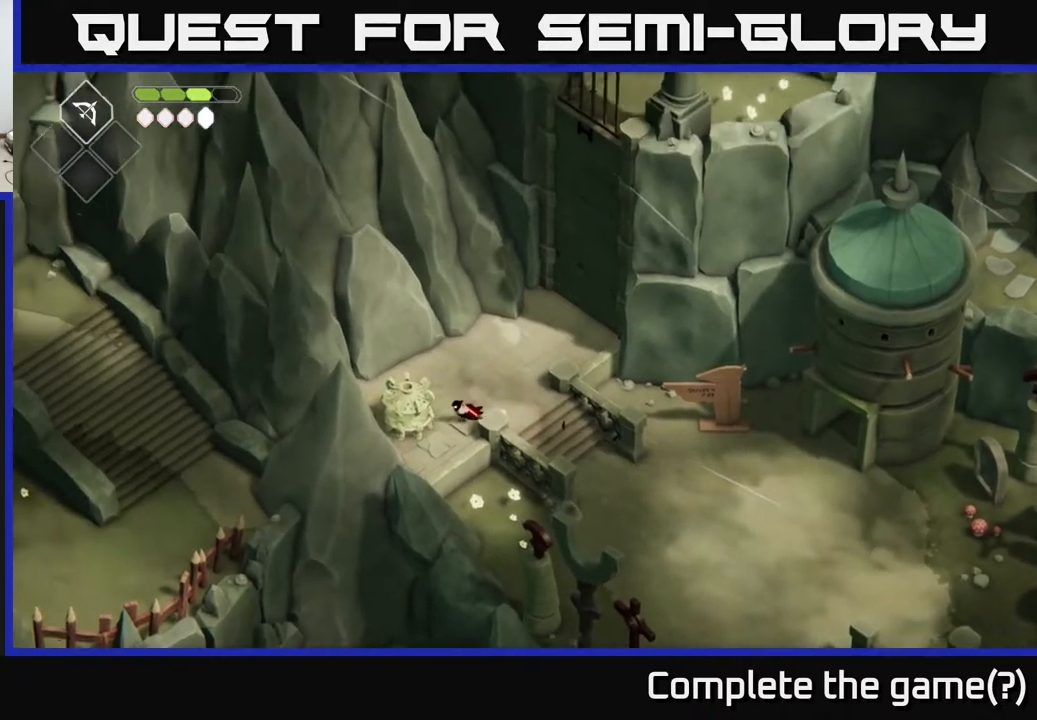
{"buttons": [], "left_stick": "center", "right_stick": "center", "events": [[50, "left_stick", "center"], [150, "left_stick", "left"], [350, "left_stick", "center"]]}
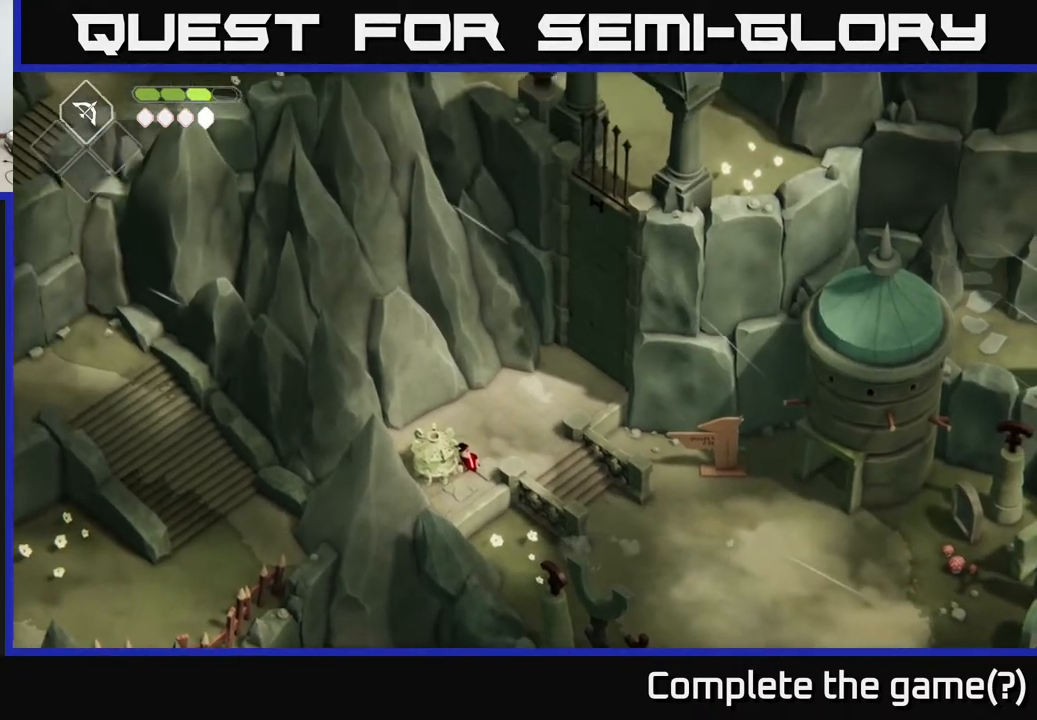
{"buttons": ["X"], "left_stick": "center", "right_stick": "center", "events": [[383, "X", "down"]]}
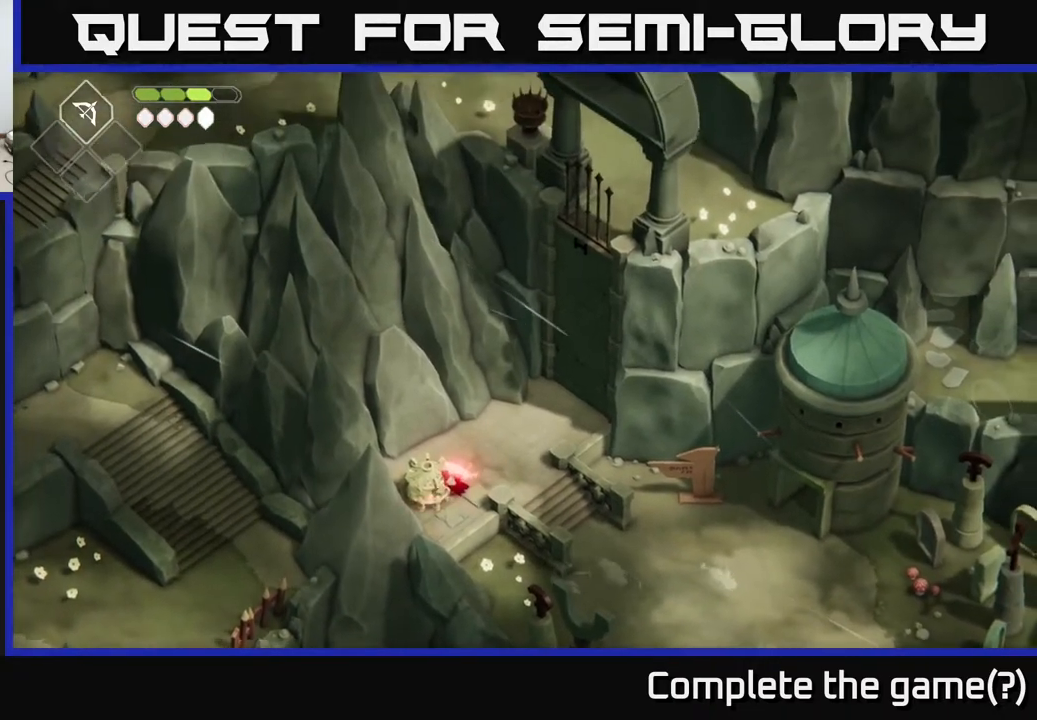
{"buttons": [], "left_stick": "right", "right_stick": "center", "events": [[67, "X", "up"], [450, "left_stick", "right"]]}
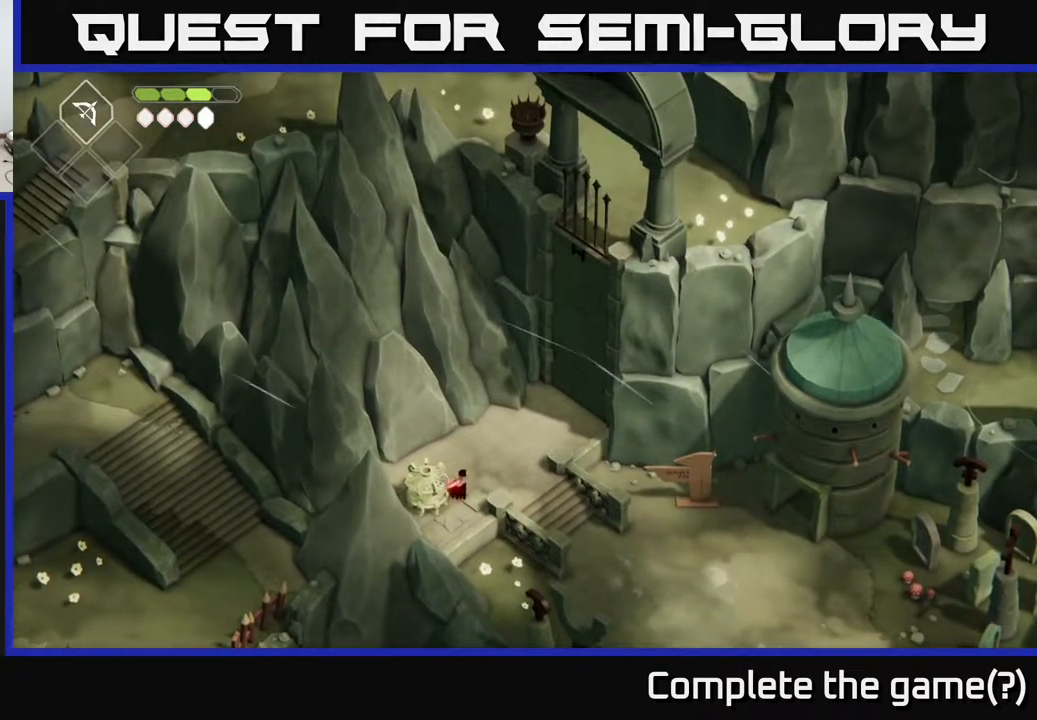
{"buttons": [], "left_stick": "up-left", "right_stick": "center", "events": [[33, "left_stick", "up-right"], [167, "left_stick", "up"], [417, "left_stick", "up-left"]]}